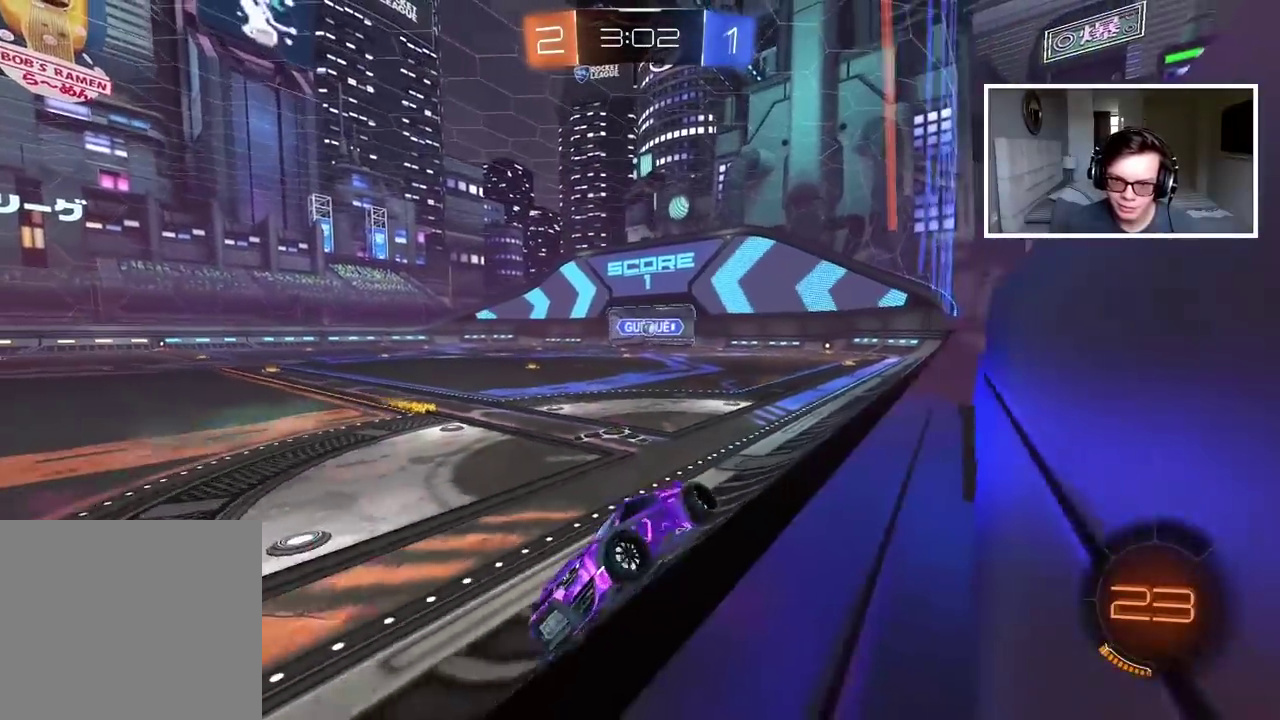
Gameplay with a controller (PlayStation layout); each line is a JSON object with the inputs held at the frame after it. "events" lists button and stick changes between this image and that frame as [ms after this image, input, new state], when the widget could be followed in between. Not read: L1 R1.
{"buttons": ["R2"], "left_stick": "center", "right_stick": "center", "events": [[167, "TRIANGLE", "down"], [217, "left_stick", "center"], [283, "TRIANGLE", "up"]]}
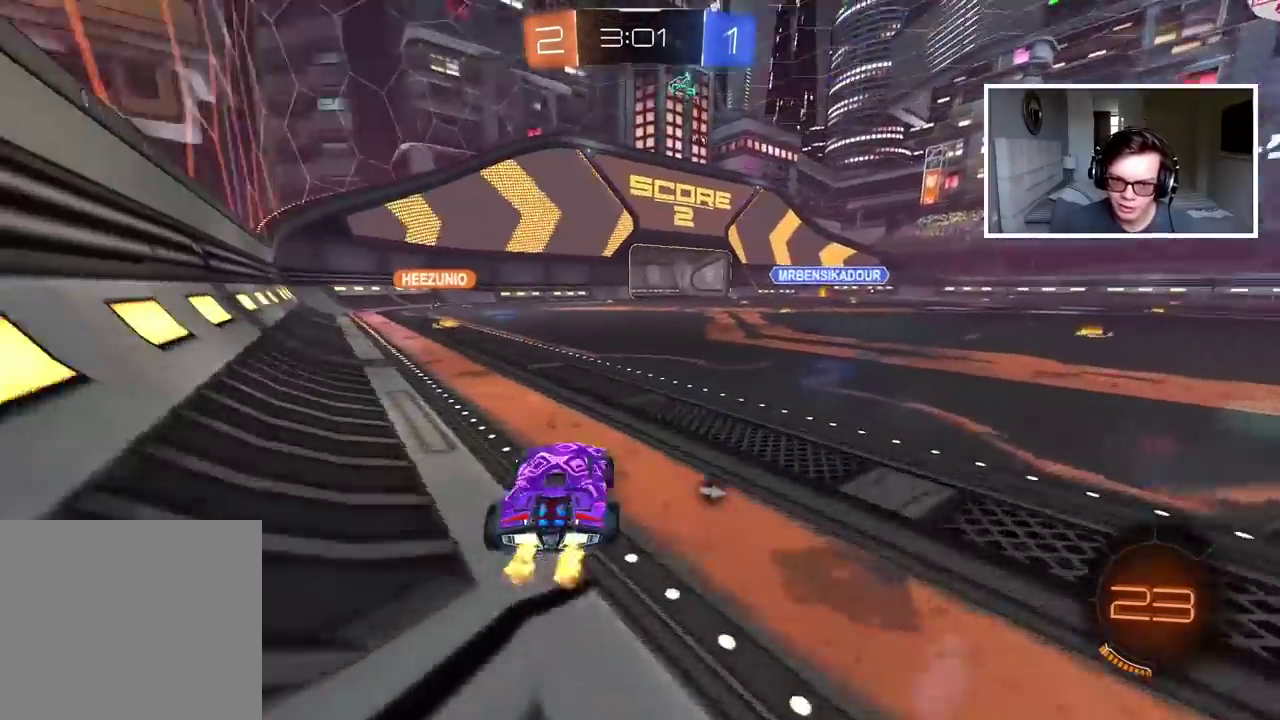
{"buttons": ["R2"], "left_stick": "center", "right_stick": "center", "events": [[83, "left_stick", "left"], [283, "left_stick", "center"]]}
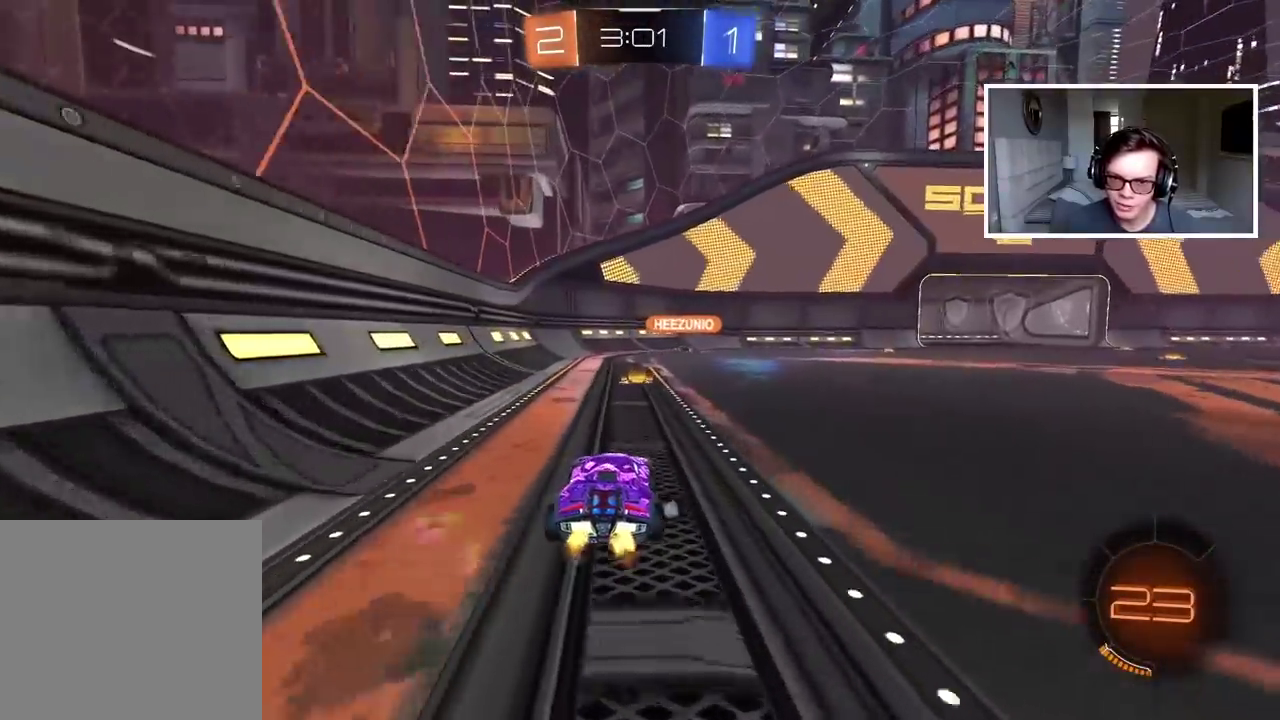
{"buttons": ["R2"], "left_stick": "center", "right_stick": "center", "events": [[333, "left_stick", "left"], [400, "left_stick", "center"]]}
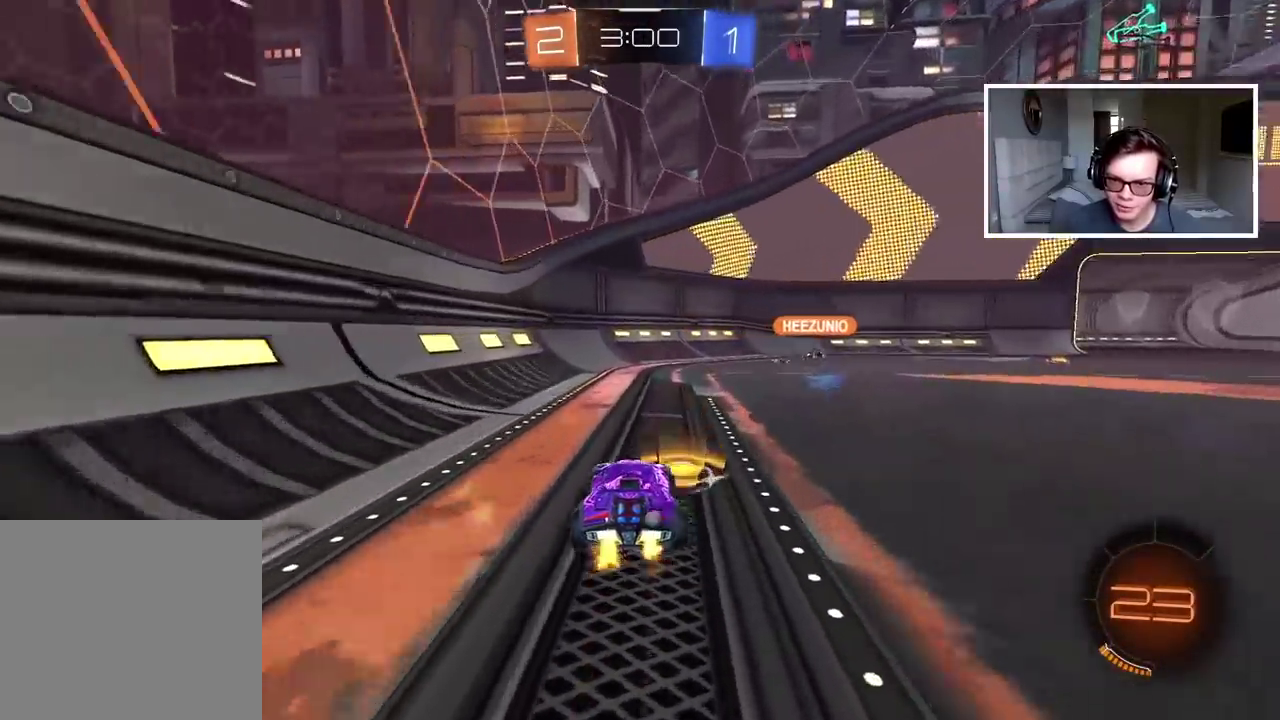
{"buttons": ["R2"], "left_stick": "right", "right_stick": "center", "events": [[17, "left_stick", "right"], [33, "TRIANGLE", "down"], [133, "TRIANGLE", "up"]]}
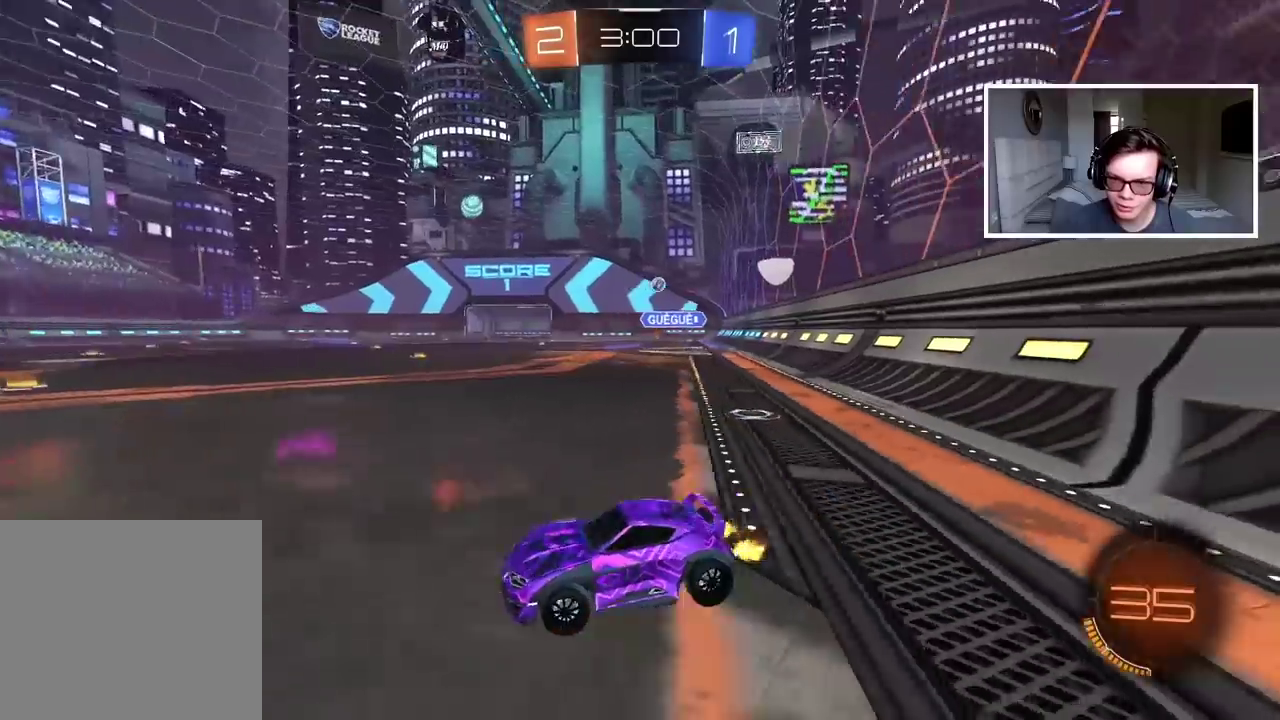
{"buttons": ["R2"], "left_stick": "right", "right_stick": "center", "events": []}
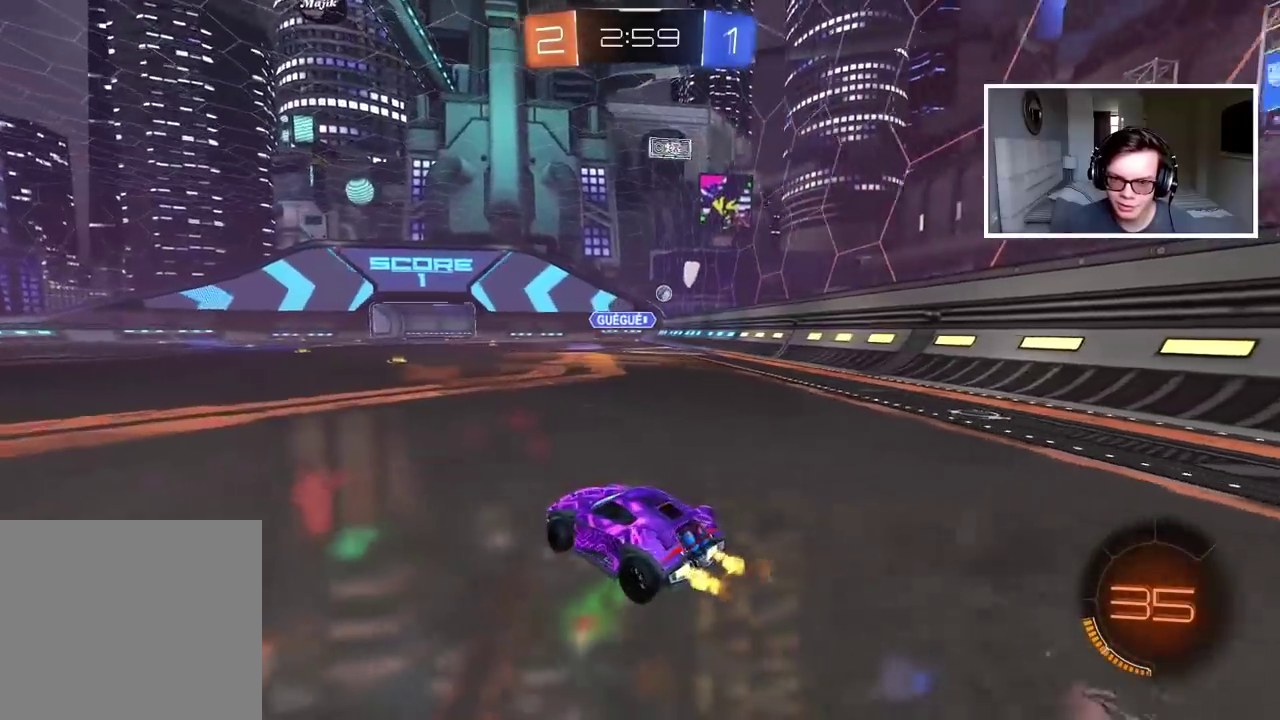
{"buttons": ["R2"], "left_stick": "left", "right_stick": "center", "events": [[350, "left_stick", "center"], [483, "left_stick", "left"]]}
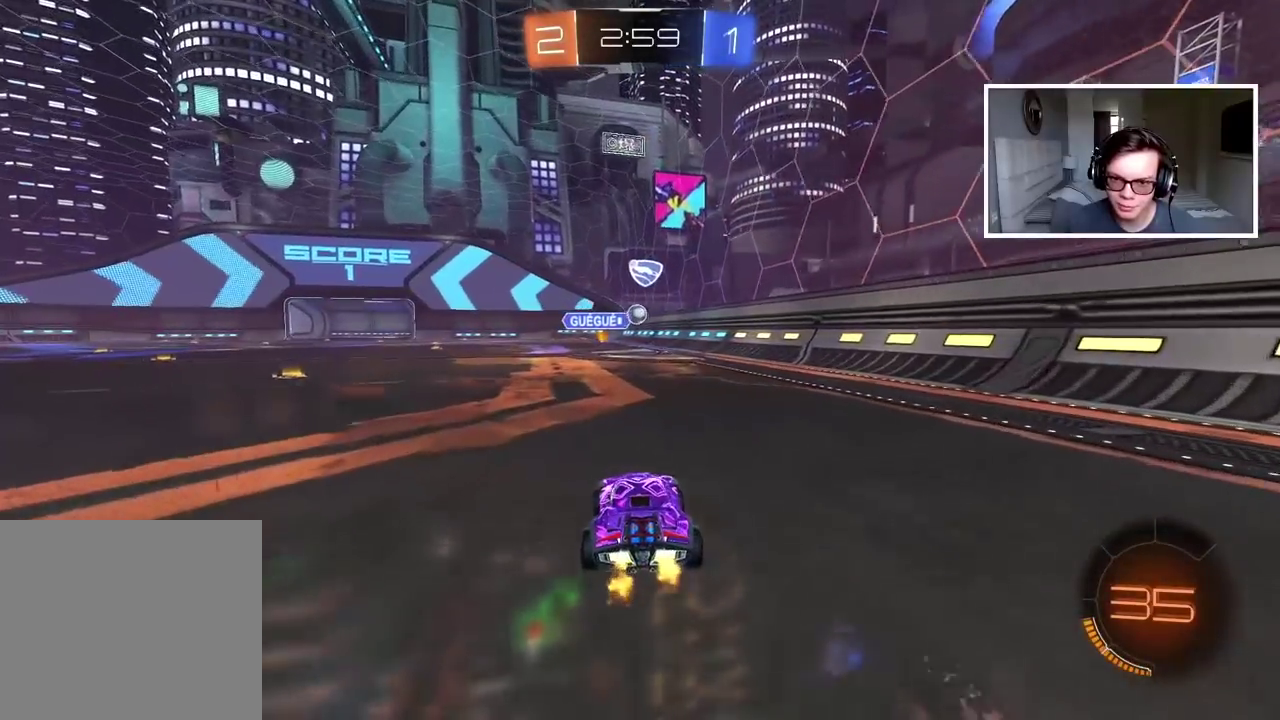
{"buttons": ["R2"], "left_stick": "left", "right_stick": "center", "events": [[233, "left_stick", "center"], [450, "left_stick", "left"]]}
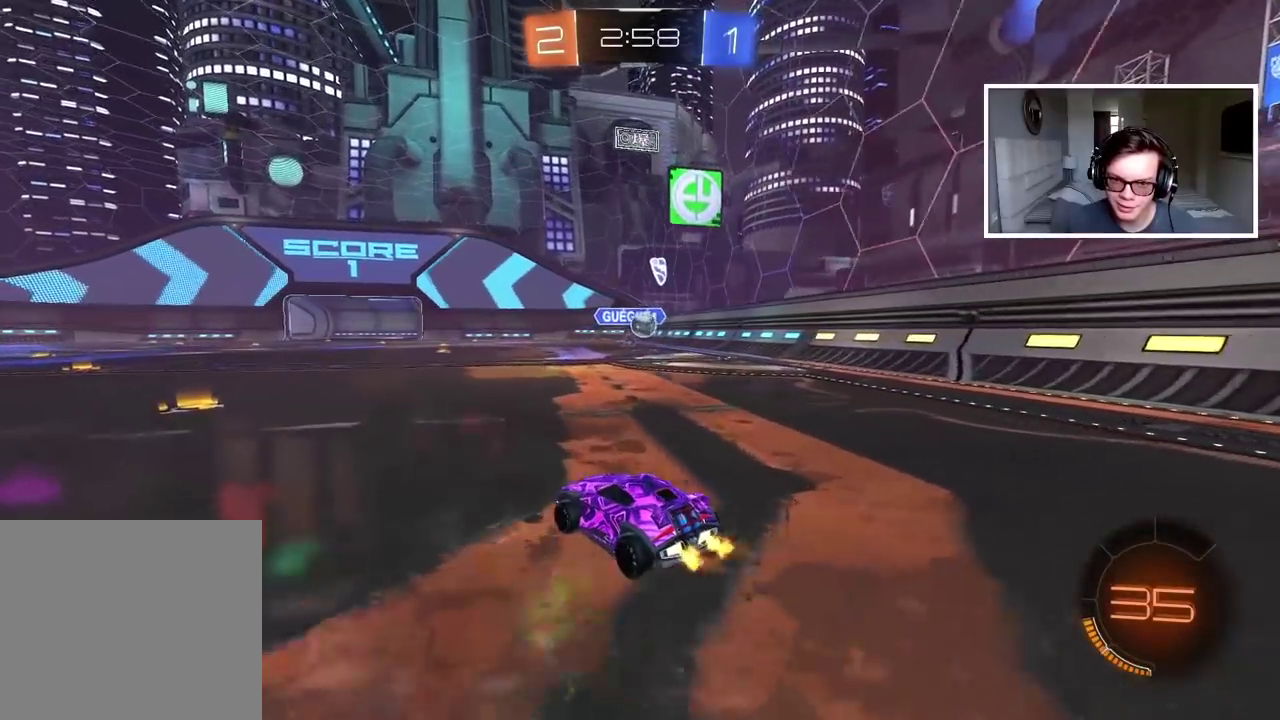
{"buttons": ["R2"], "left_stick": "left", "right_stick": "center", "events": [[17, "left_stick", "center"], [217, "left_stick", "left"], [417, "CIRCLE", "down"], [483, "CIRCLE", "up"]]}
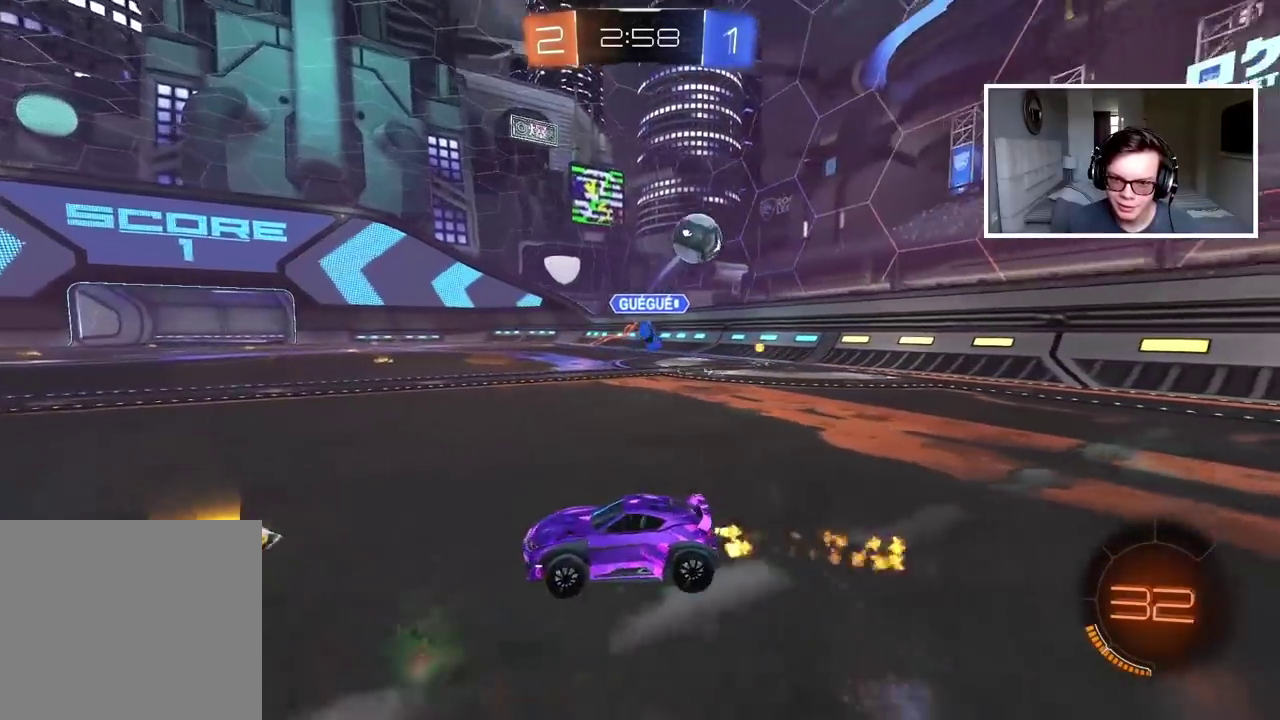
{"buttons": ["R2"], "left_stick": "left", "right_stick": "center", "events": []}
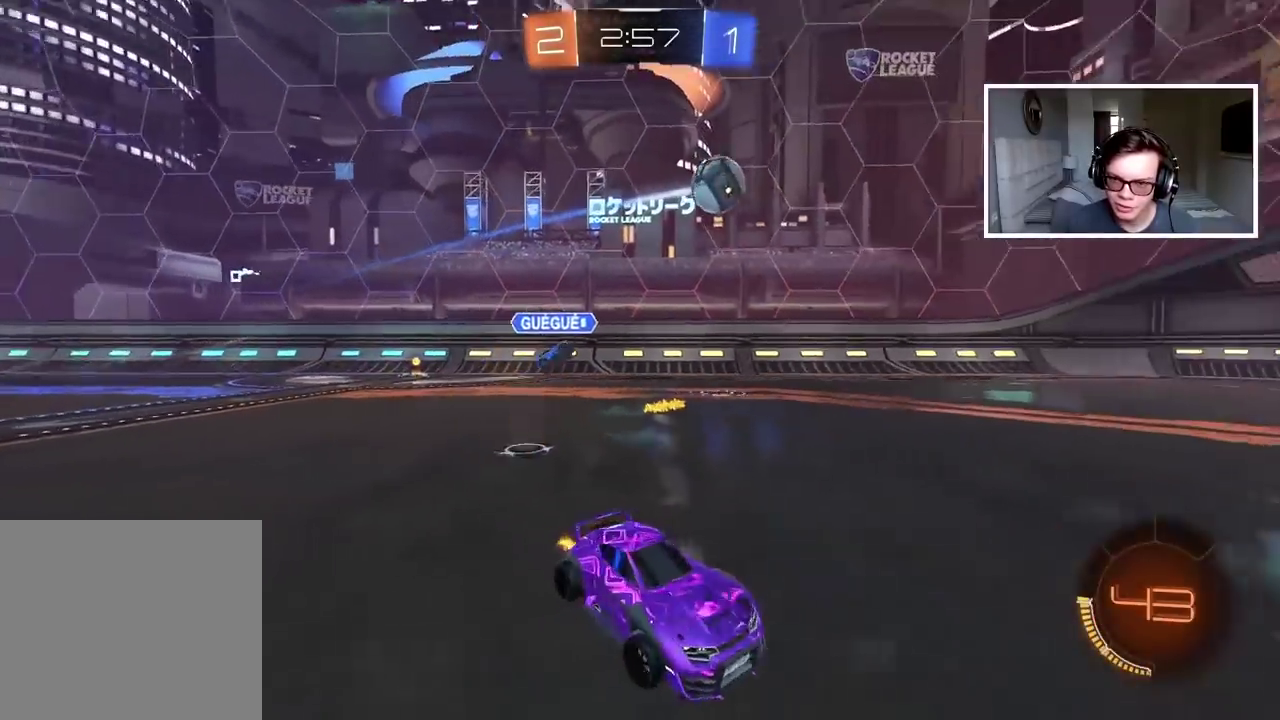
{"buttons": [], "left_stick": "center", "right_stick": "center", "events": [[117, "CROSS", "down"], [117, "left_stick", "up"], [183, "CROSS", "up"], [233, "CROSS", "down"], [367, "CROSS", "up"], [400, "left_stick", "center"], [450, "R2", "up"]]}
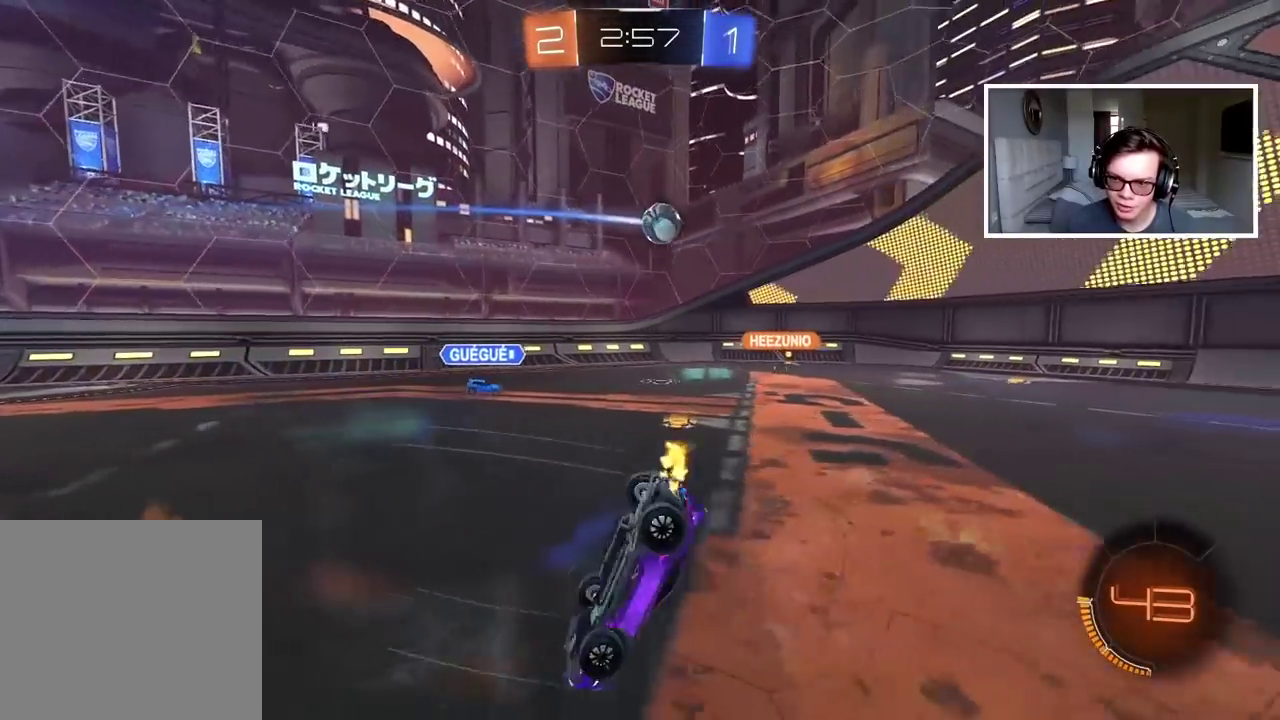
{"buttons": ["R2"], "left_stick": "center", "right_stick": "center", "events": [[467, "R2", "down"]]}
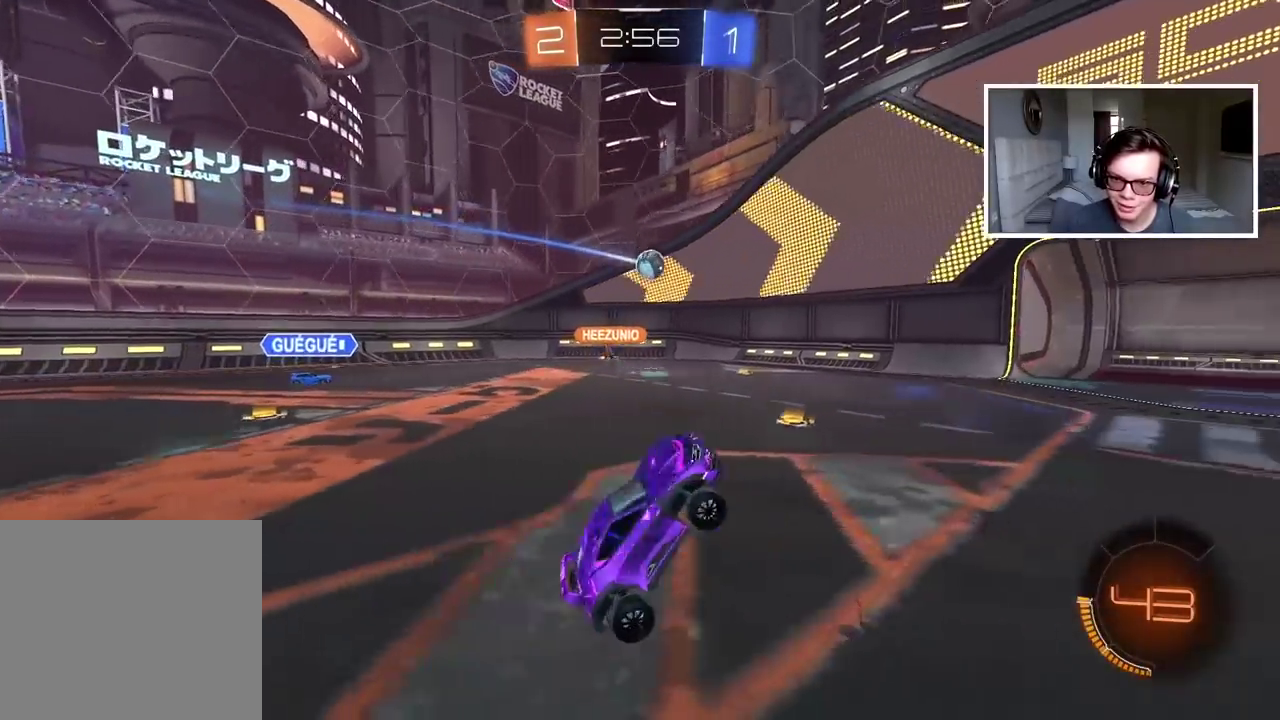
{"buttons": ["R2"], "left_stick": "left", "right_stick": "center", "events": [[50, "left_stick", "left"]]}
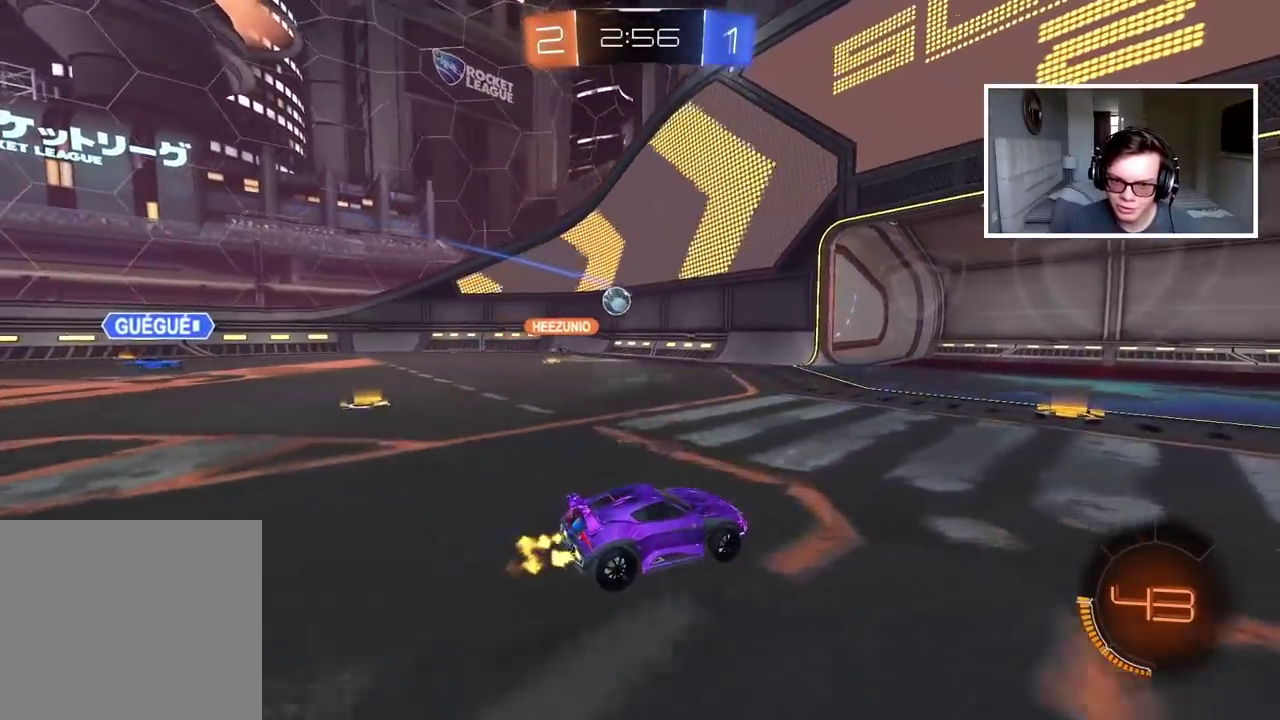
{"buttons": [], "left_stick": "right", "right_stick": "center", "events": [[67, "left_stick", "center"], [333, "R2", "up"], [333, "left_stick", "right"]]}
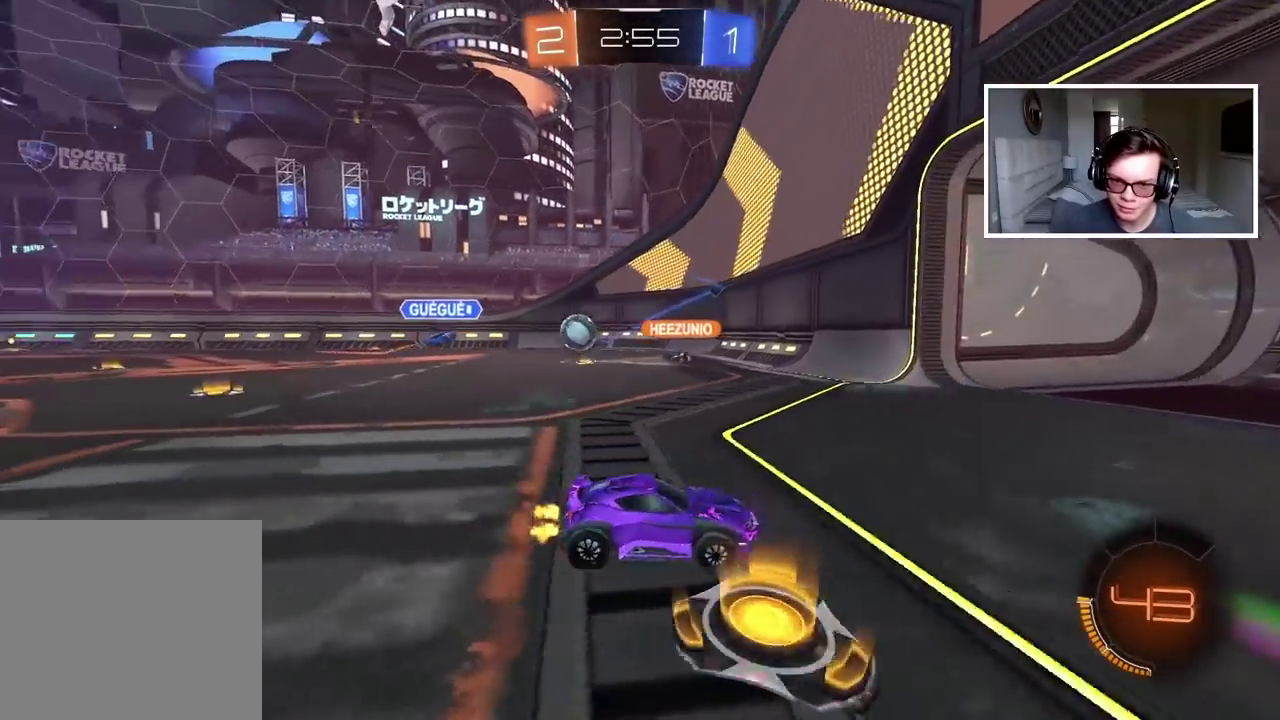
{"buttons": ["L2"], "left_stick": "left", "right_stick": "center", "events": [[83, "left_stick", "center"], [150, "left_stick", "left"], [467, "L2", "down"]]}
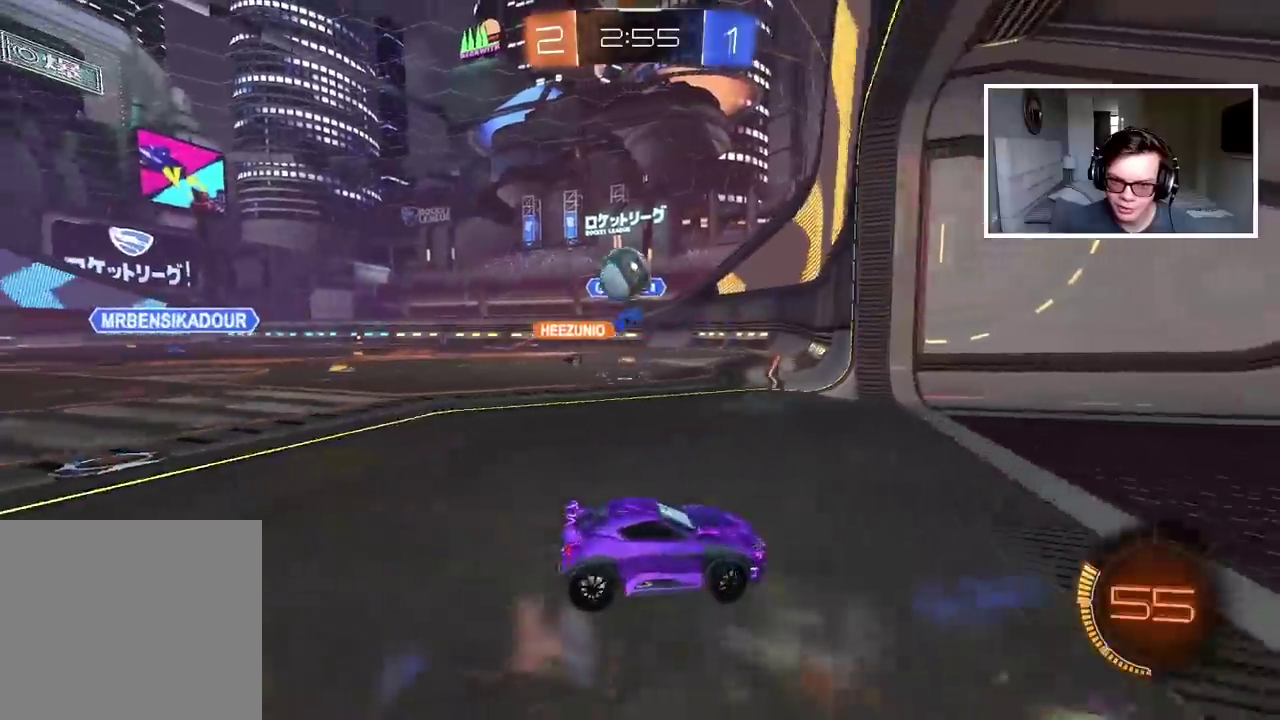
{"buttons": [], "left_stick": "down", "right_stick": "center", "events": [[17, "left_stick", "up-right"], [33, "CROSS", "down"], [50, "L2", "up"], [133, "left_stick", "up"], [183, "CROSS", "up"], [217, "left_stick", "center"], [233, "CIRCLE", "down"], [250, "CROSS", "down"], [367, "left_stick", "down"], [450, "CIRCLE", "up"], [450, "CROSS", "up"]]}
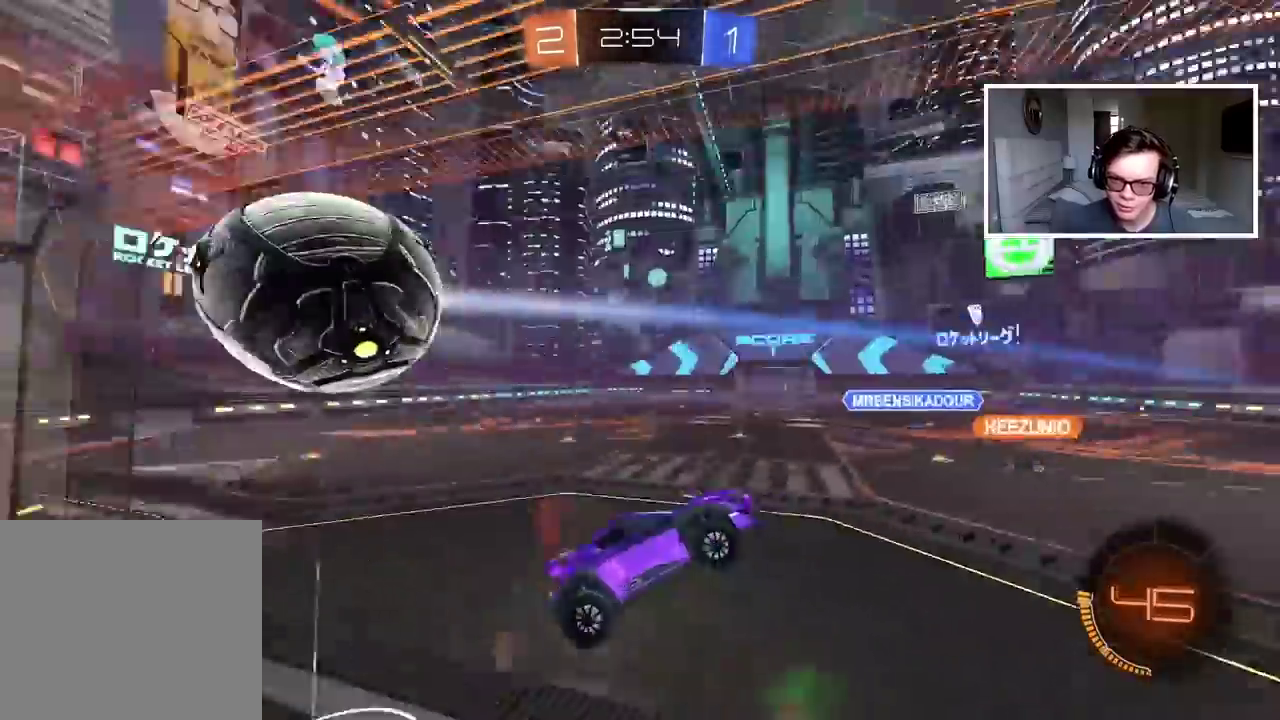
{"buttons": [], "left_stick": "center", "right_stick": "center", "events": [[33, "left_stick", "down-left"], [217, "left_stick", "center"]]}
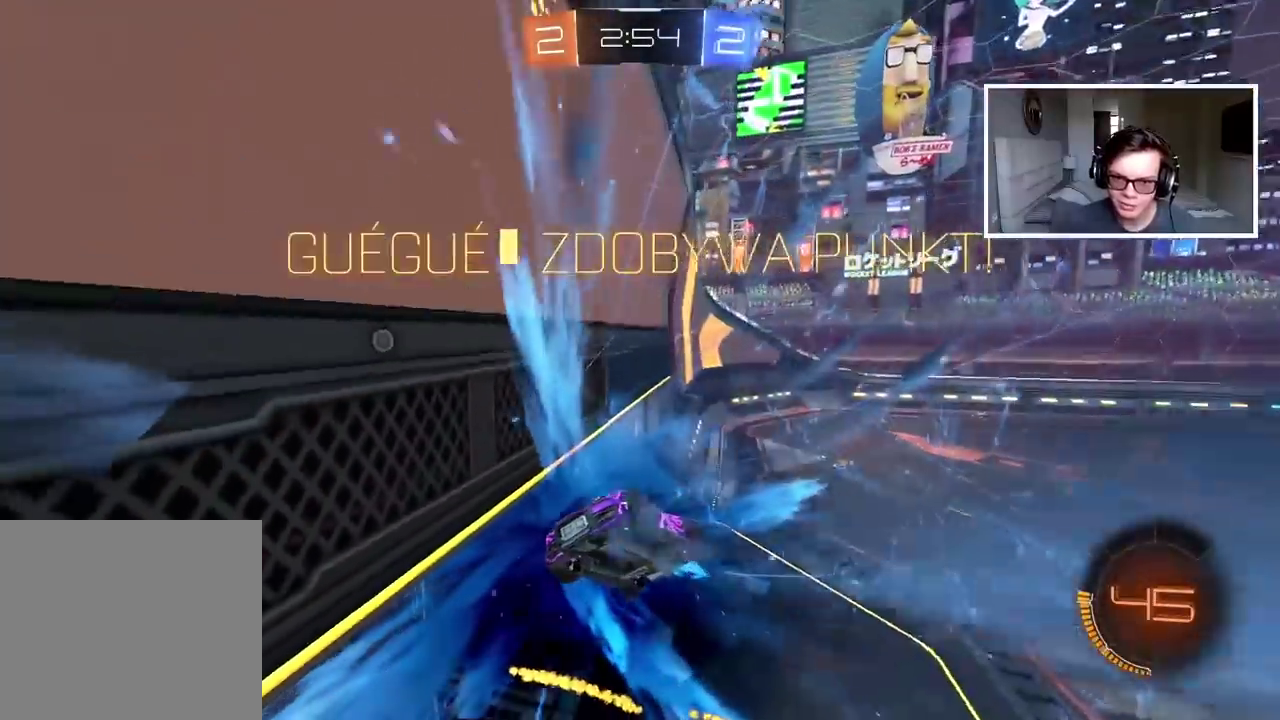
{"buttons": ["L2"], "left_stick": "up-left", "right_stick": "center", "events": [[133, "left_stick", "down-left"], [317, "TRIANGLE", "down"], [317, "left_stick", "left"], [400, "L2", "down"], [400, "left_stick", "up-left"], [433, "TRIANGLE", "up"]]}
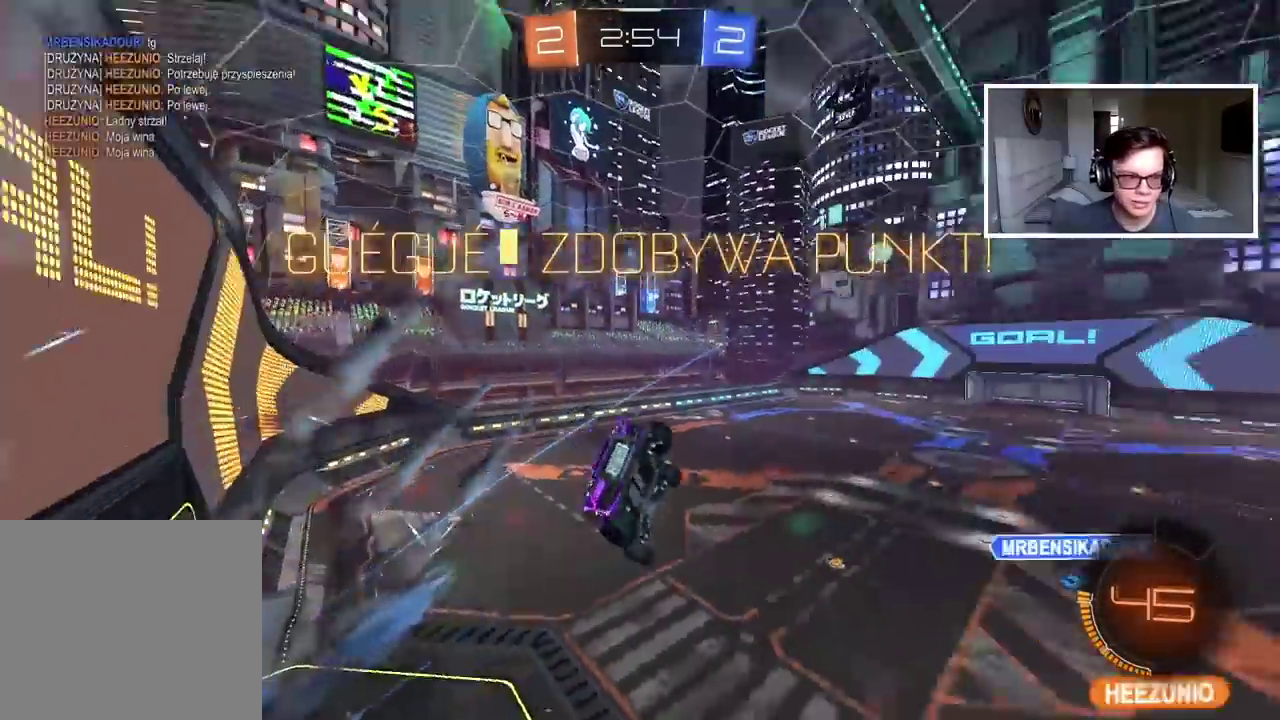
{"buttons": ["CIRCLE", "L2", "R2"], "left_stick": "right", "right_stick": "center", "events": [[200, "left_stick", "up"], [217, "R2", "down"], [267, "CIRCLE", "down"], [300, "left_stick", "up-right"], [467, "left_stick", "right"]]}
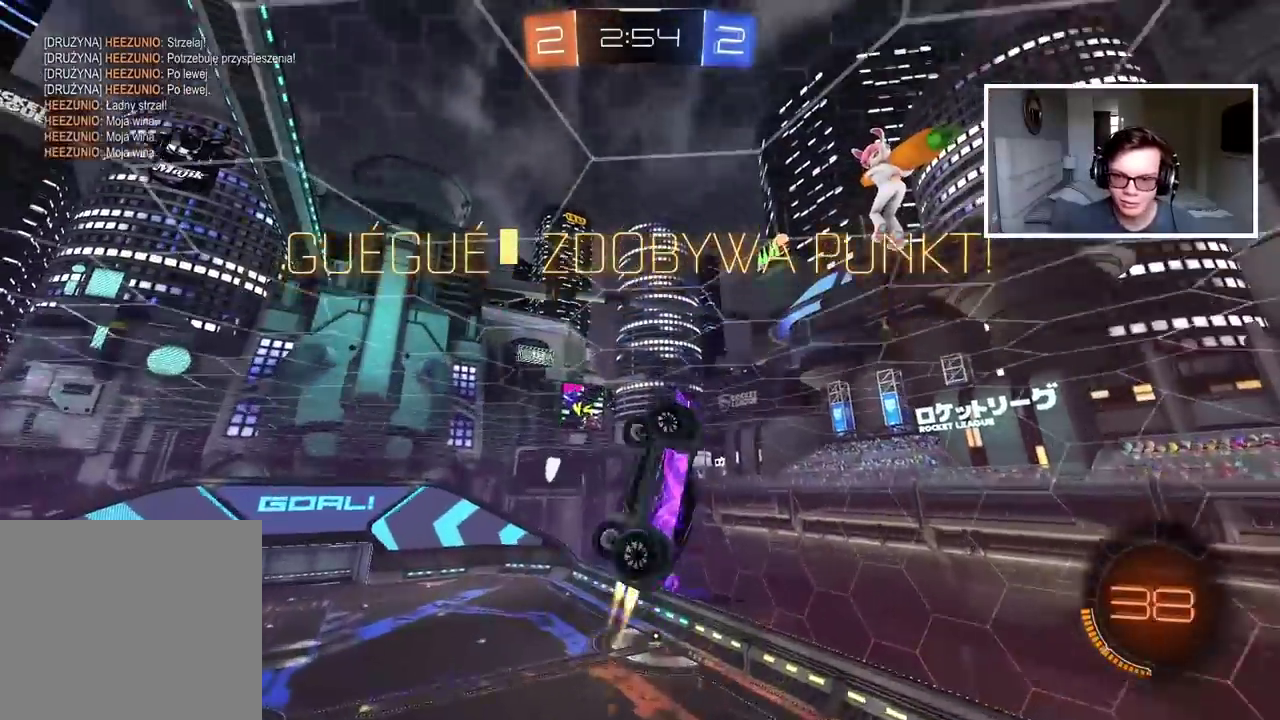
{"buttons": ["R2"], "left_stick": "down-right", "right_stick": "center", "events": [[67, "left_stick", "up-left"], [100, "L2", "up"], [183, "left_stick", "down-right"], [200, "CIRCLE", "up"]]}
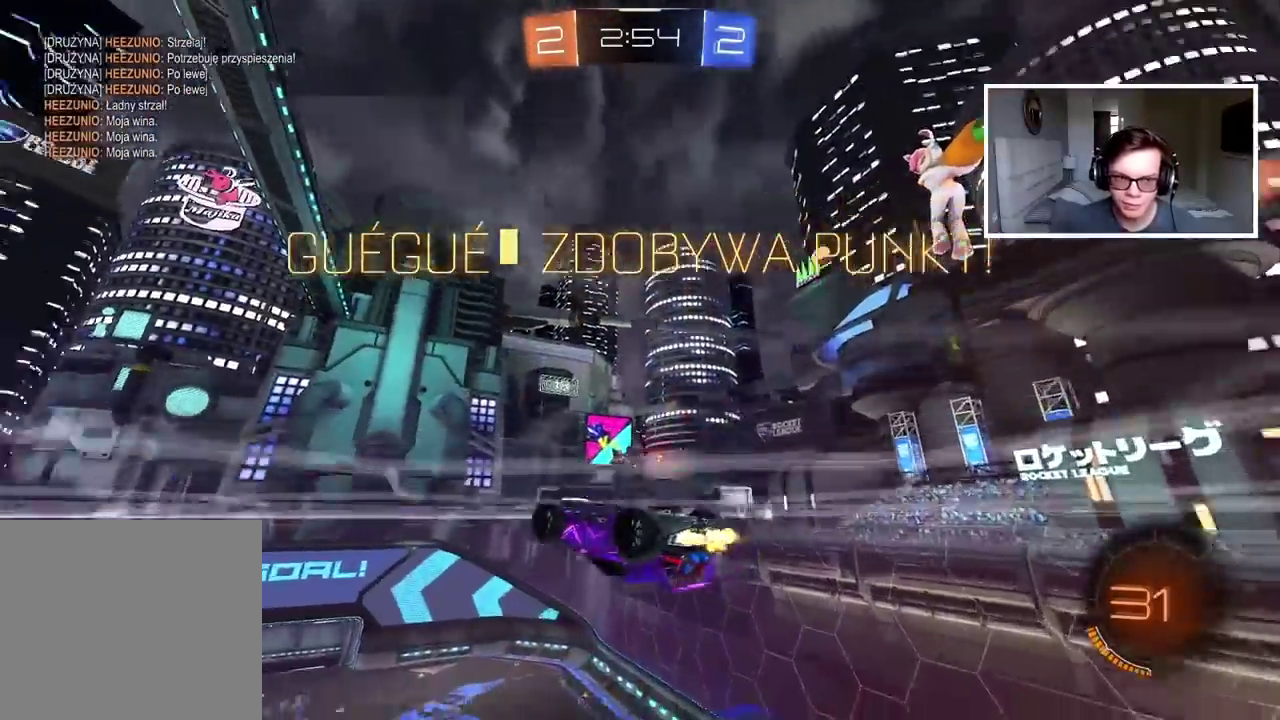
{"buttons": ["L2", "R2"], "left_stick": "up", "right_stick": "center", "events": [[17, "CIRCLE", "down"], [33, "left_stick", "center"], [150, "L2", "down"], [150, "left_stick", "up"], [367, "CIRCLE", "up"]]}
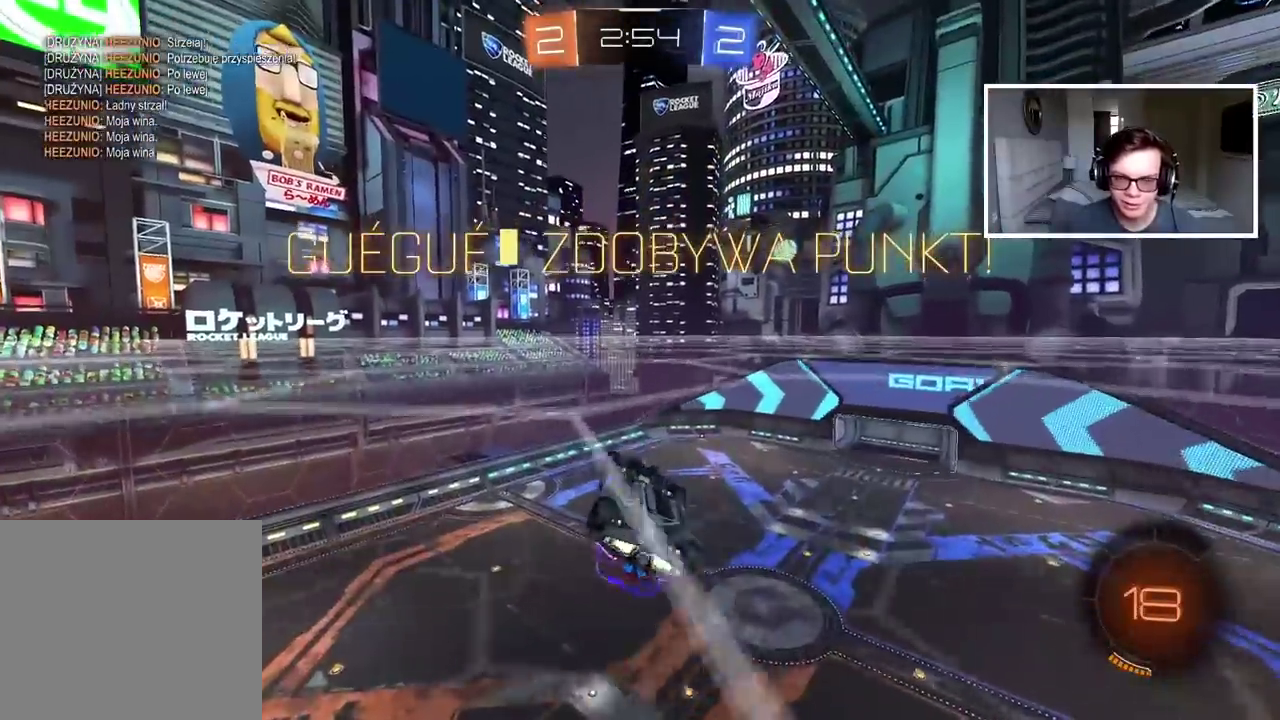
{"buttons": ["DPAD_UP"], "left_stick": "center", "right_stick": "center", "events": [[50, "left_stick", "up-right"], [100, "left_stick", "center"], [150, "L2", "up"], [200, "R2", "up"], [317, "DPAD_DOWN", "down"], [383, "DPAD_DOWN", "up"], [467, "DPAD_UP", "down"]]}
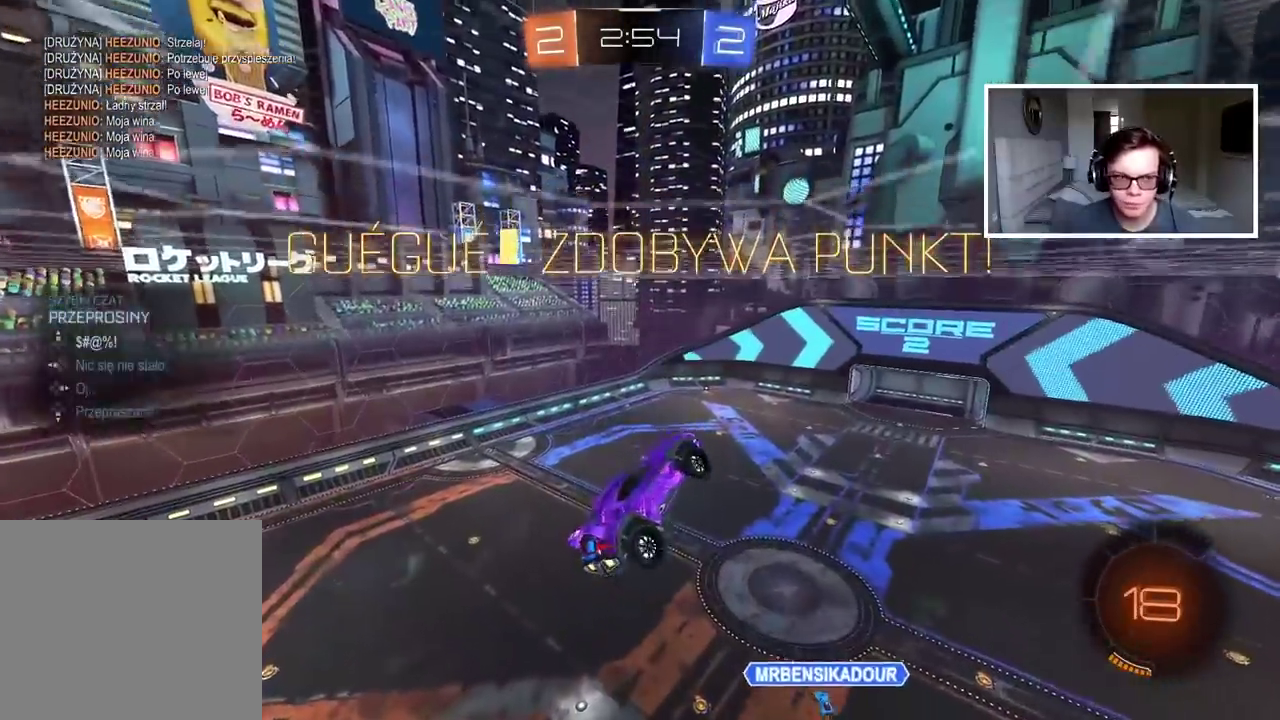
{"buttons": ["R2"], "left_stick": "center", "right_stick": "center", "events": [[83, "DPAD_UP", "up"], [300, "R2", "down"], [350, "CROSS", "down"], [467, "CROSS", "up"]]}
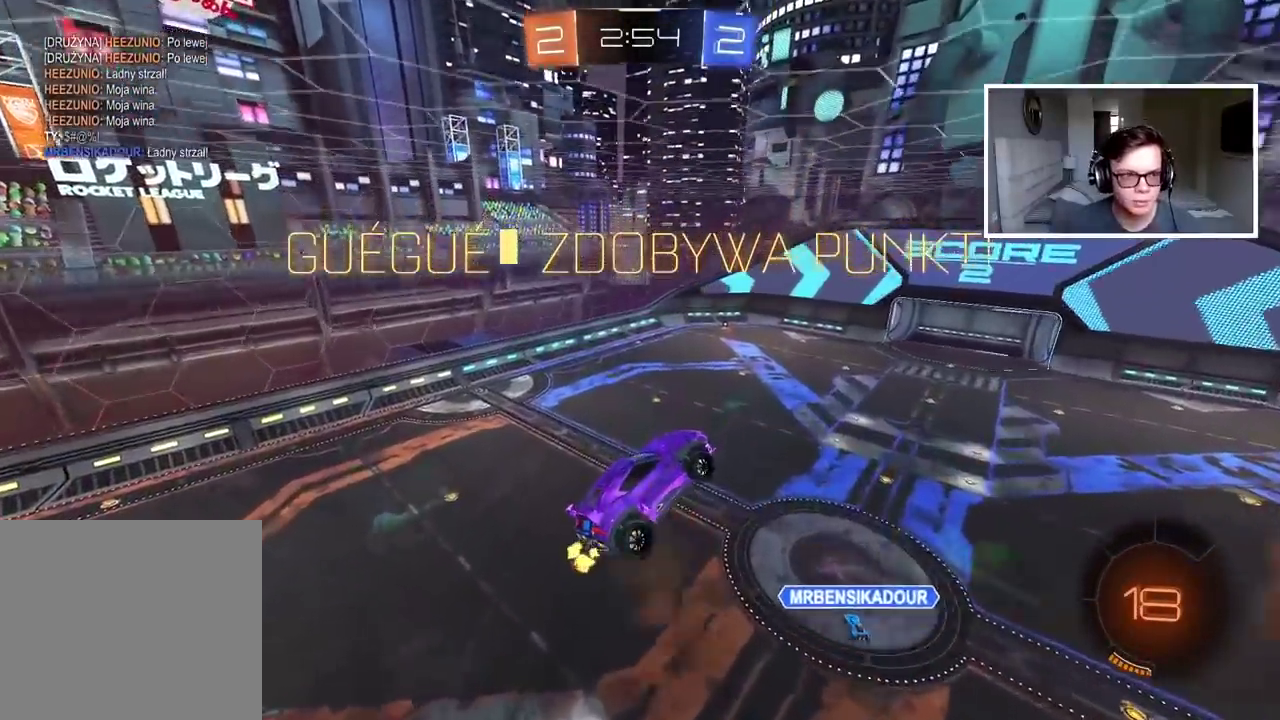
{"buttons": ["CROSS", "R2"], "left_stick": "center", "right_stick": "center", "events": [[50, "CROSS", "down"], [133, "CROSS", "up"], [233, "CROSS", "down"], [333, "CROSS", "up"], [400, "CROSS", "down"]]}
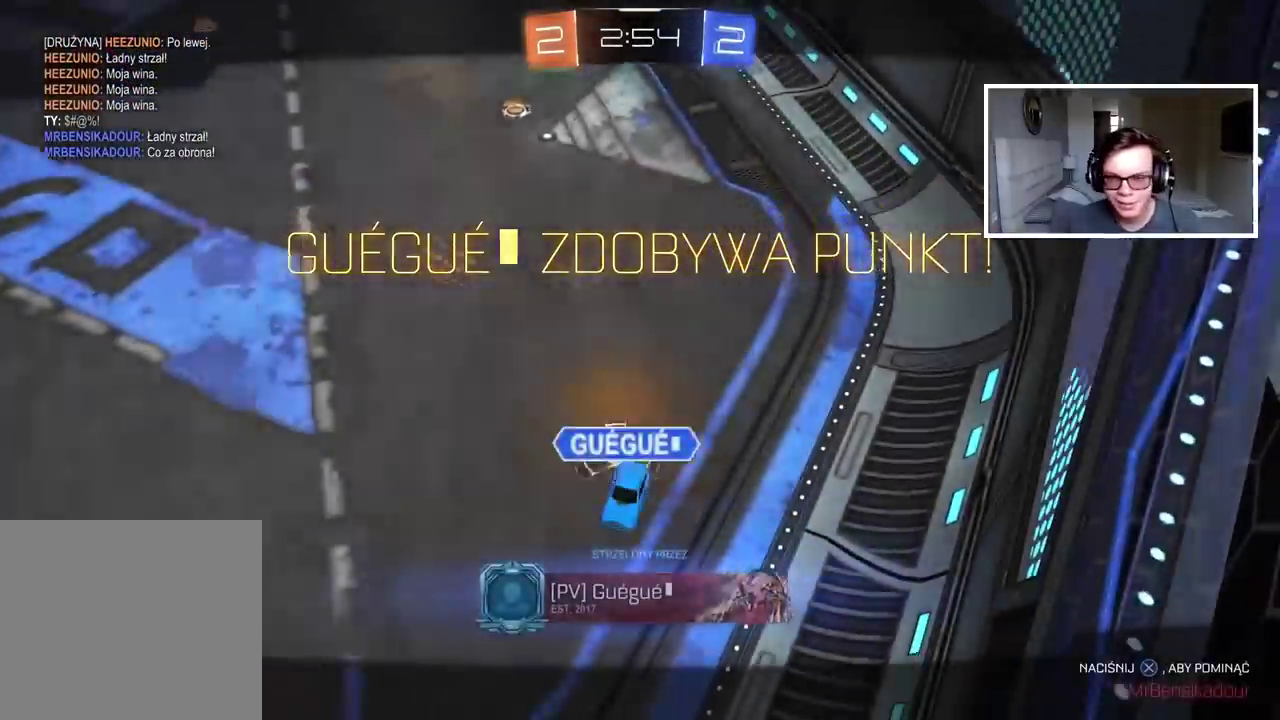
{"buttons": ["R2"], "left_stick": "center", "right_stick": "center", "events": [[17, "CROSS", "up"], [83, "CROSS", "down"], [350, "CROSS", "up"]]}
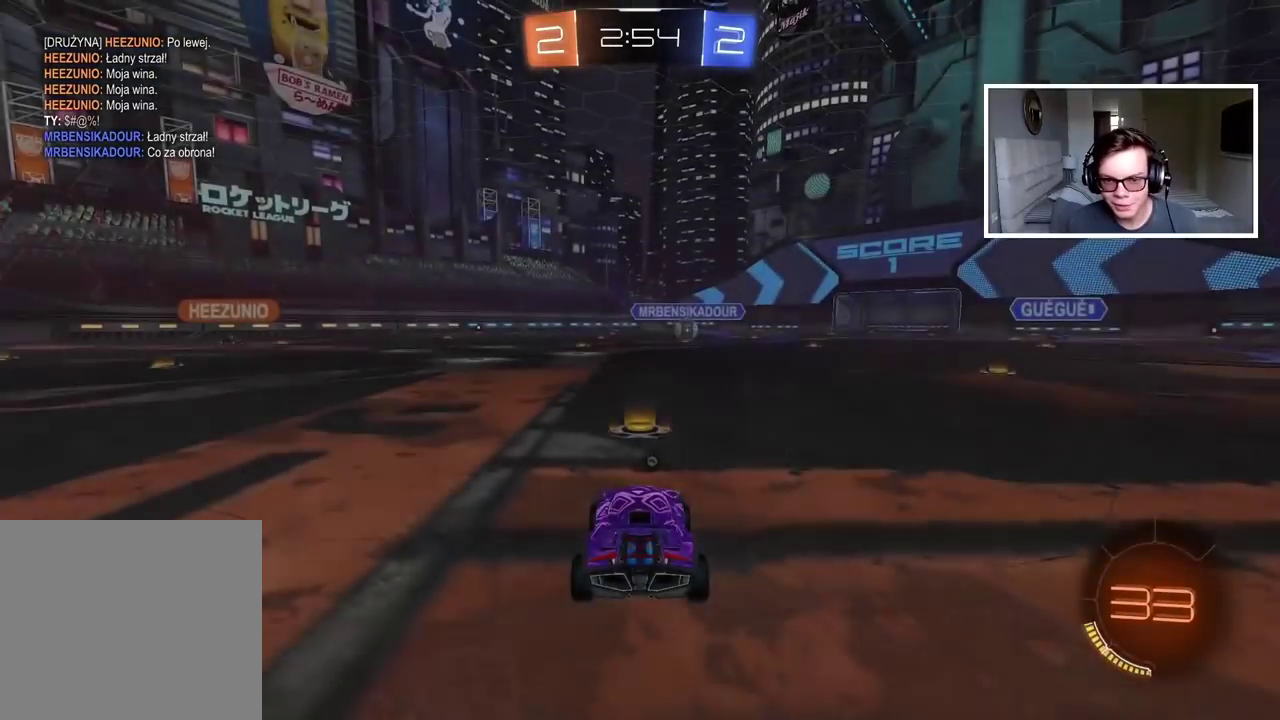
{"buttons": ["TRIANGLE"], "left_stick": "center", "right_stick": "center", "events": [[50, "R2", "up"], [450, "TRIANGLE", "down"]]}
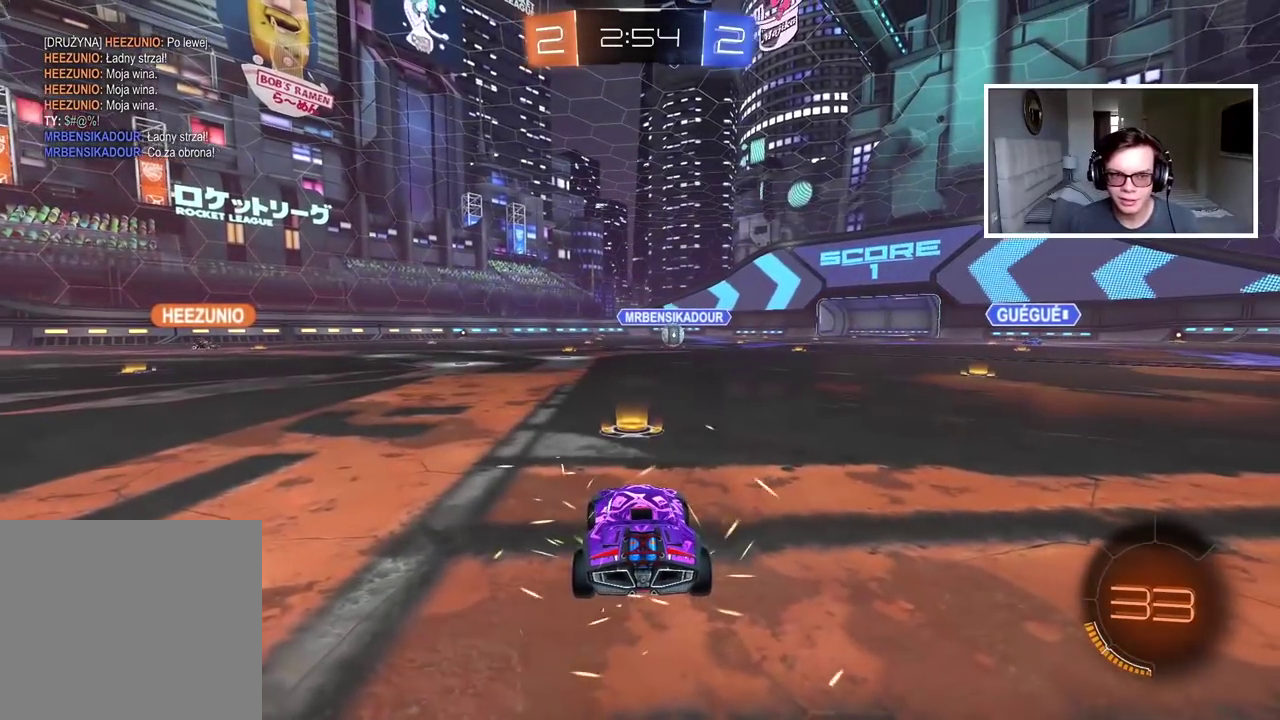
{"buttons": [], "left_stick": "center", "right_stick": "center", "events": [[33, "TRIANGLE", "up"]]}
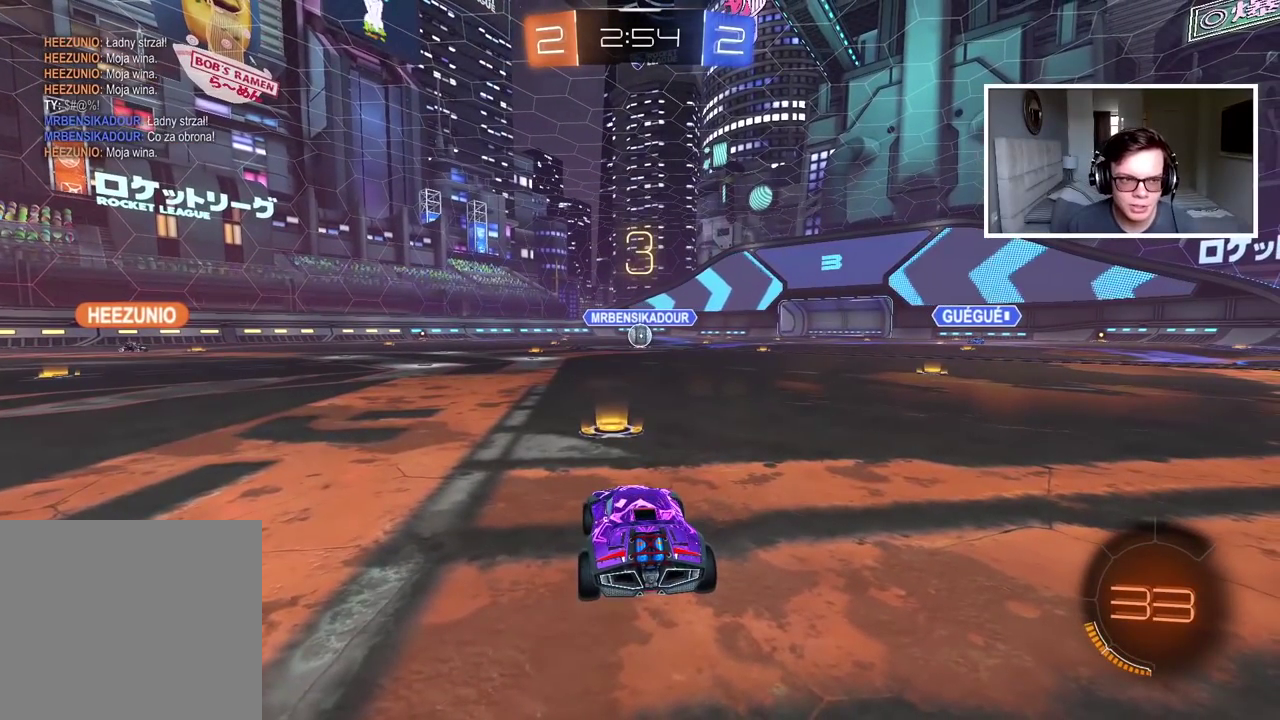
{"buttons": [], "left_stick": "center", "right_stick": "center", "events": [[250, "DPAD_DOWN", "down"], [317, "DPAD_DOWN", "up"]]}